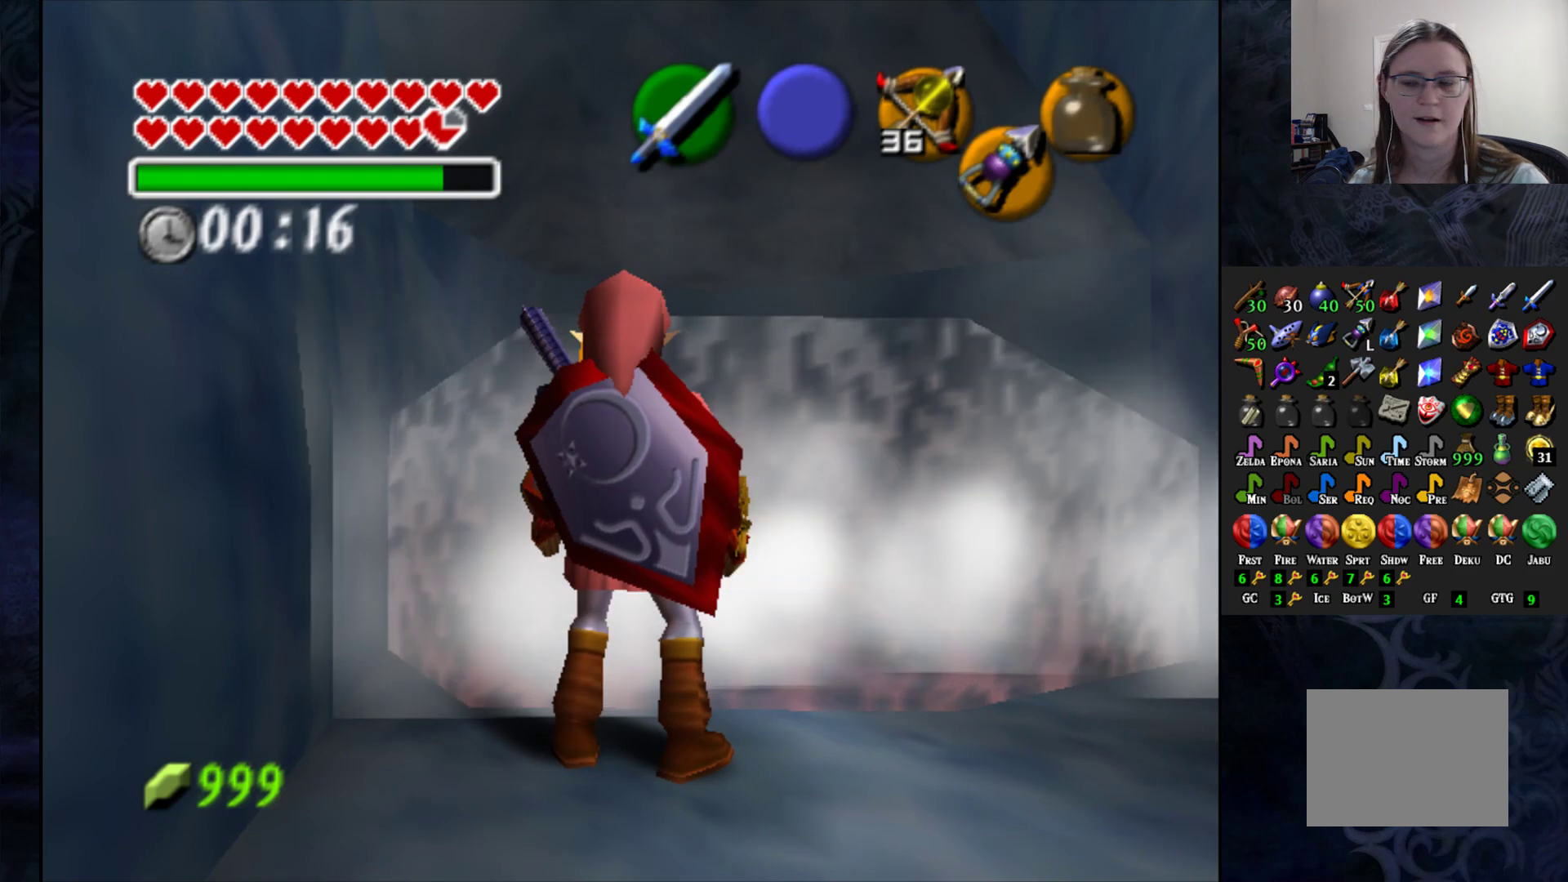
Gameplay with a controller (PlayStation layout); each line is a JSON object with the inputs held at the frame after it. "events" lists button and stick changes between this image and that frame as [ms after this image, input, new state], when the widget could be followed in between.
{"buttons": [], "left_stick": "up", "right_stick": "center", "events": [[500, "left_stick", "up"]]}
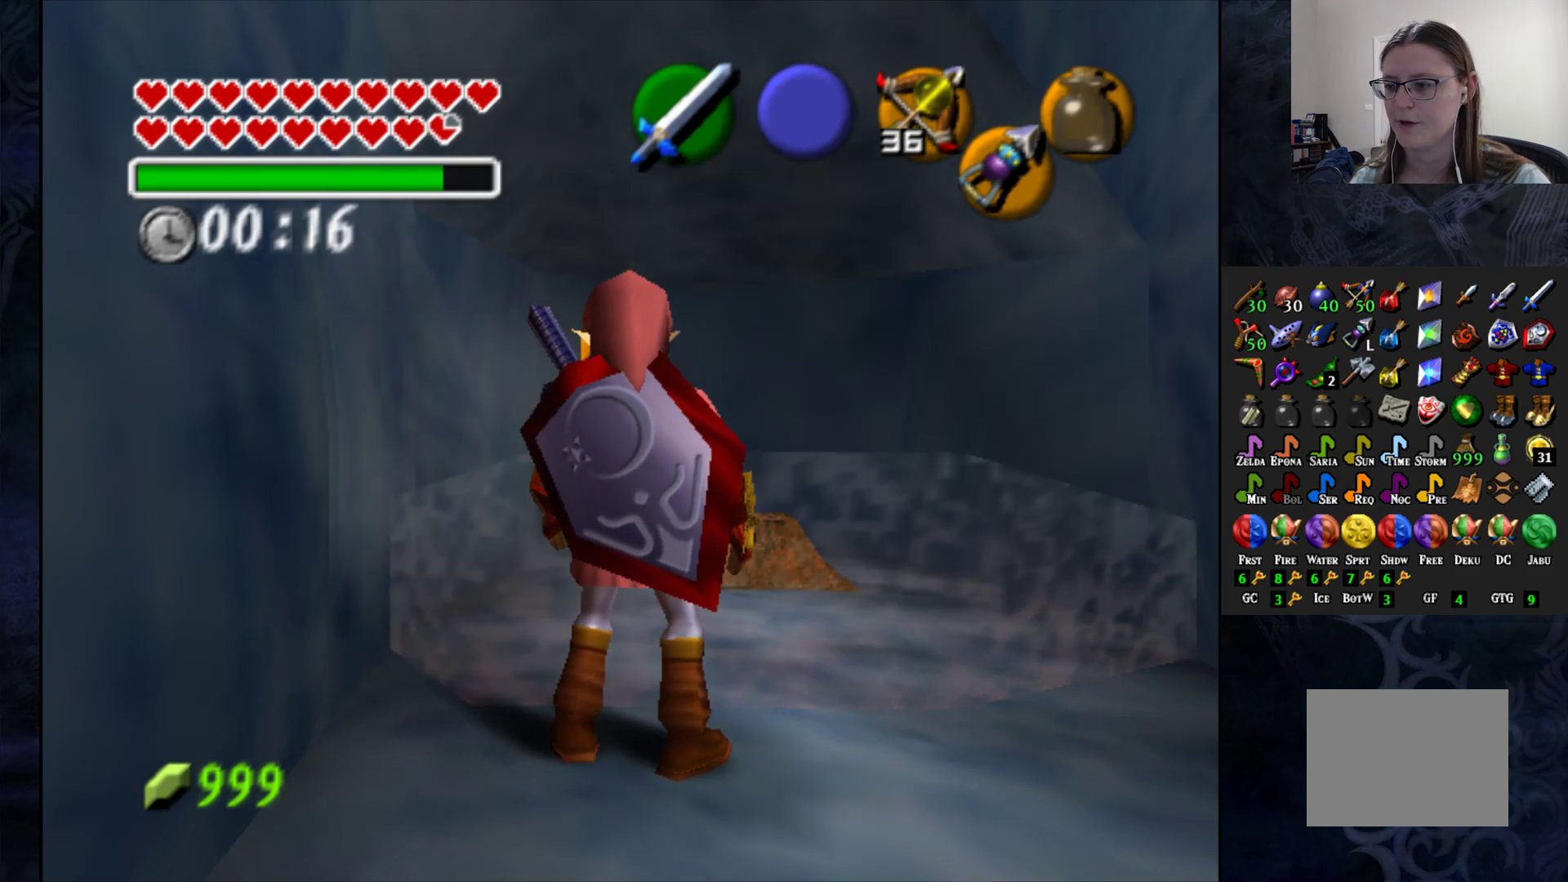
{"buttons": [], "left_stick": "up-right", "right_stick": "center", "events": [[200, "left_stick", "up-right"]]}
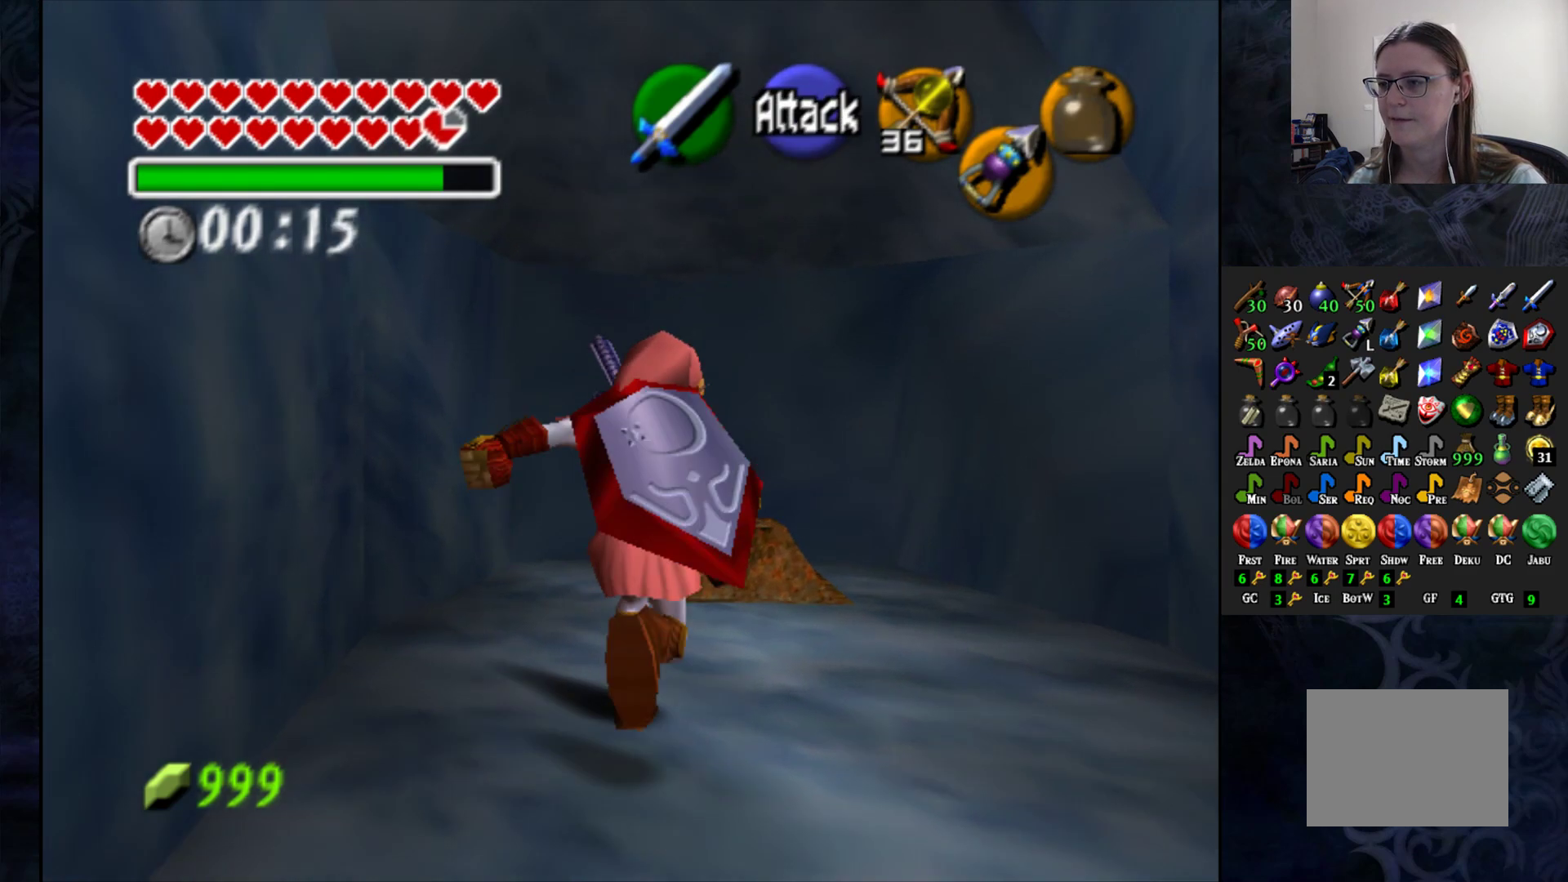
{"buttons": [], "left_stick": "center", "right_stick": "center", "events": [[183, "left_stick", "center"]]}
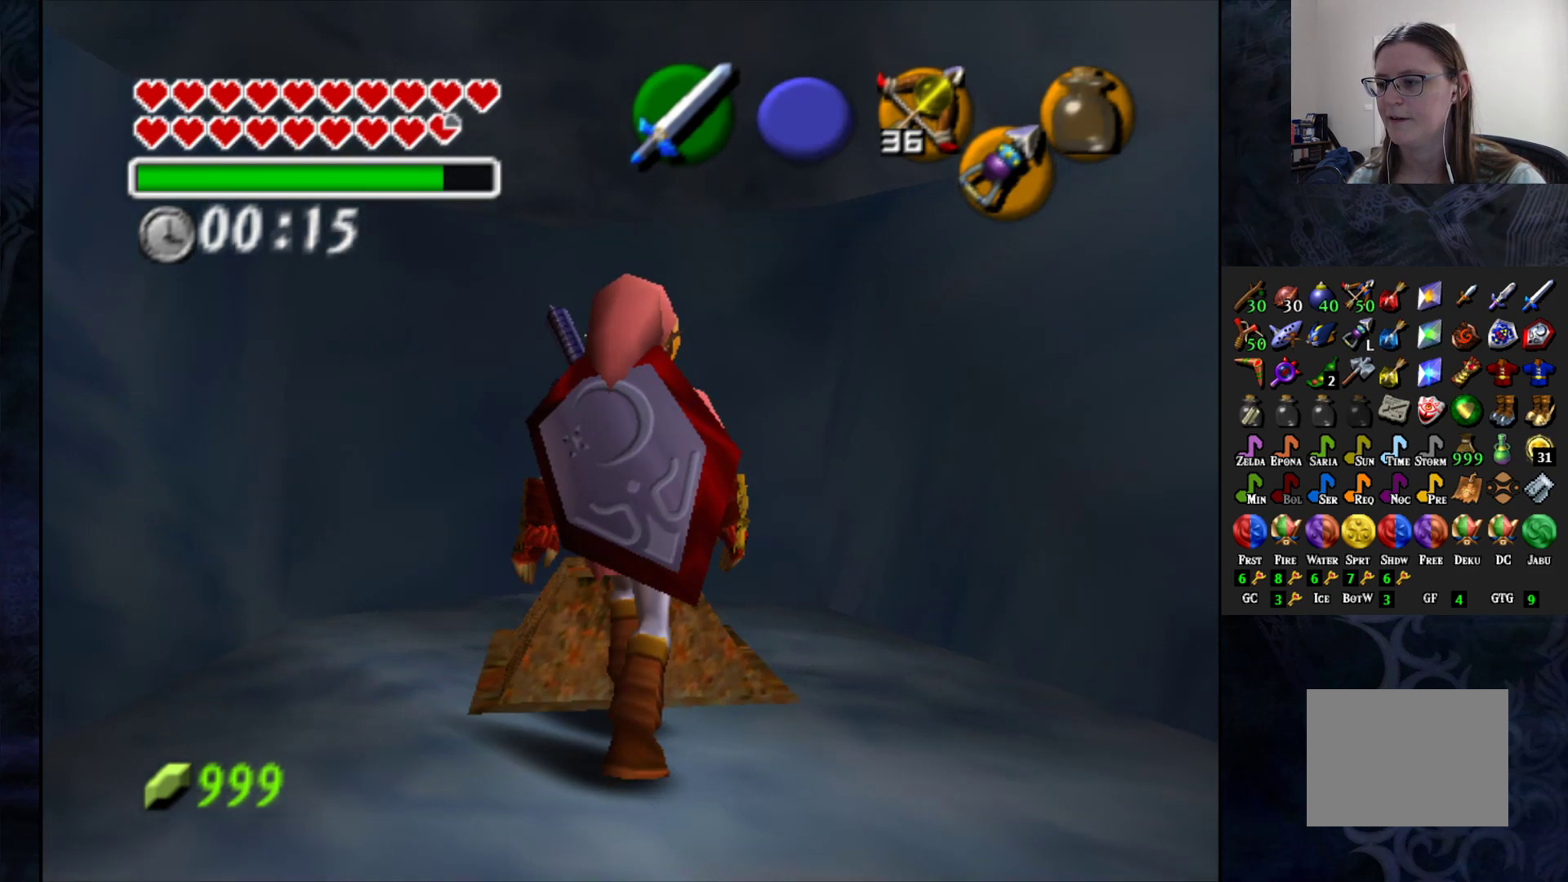
{"buttons": [], "left_stick": "center", "right_stick": "center", "events": [[100, "START", "down"], [233, "START", "up"]]}
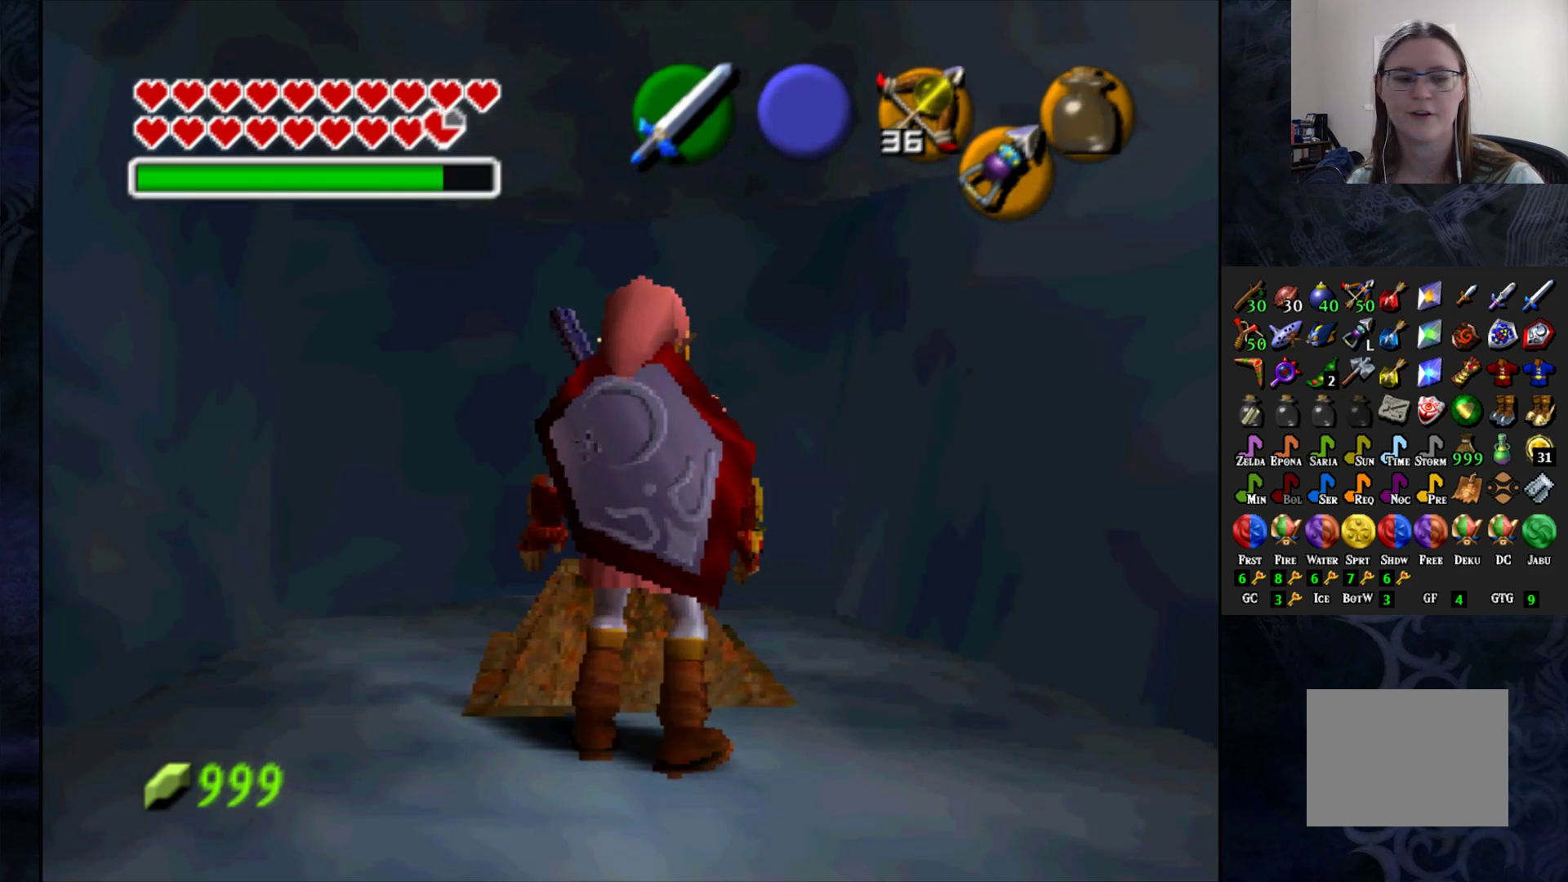
{"buttons": [], "left_stick": "center", "right_stick": "center", "events": []}
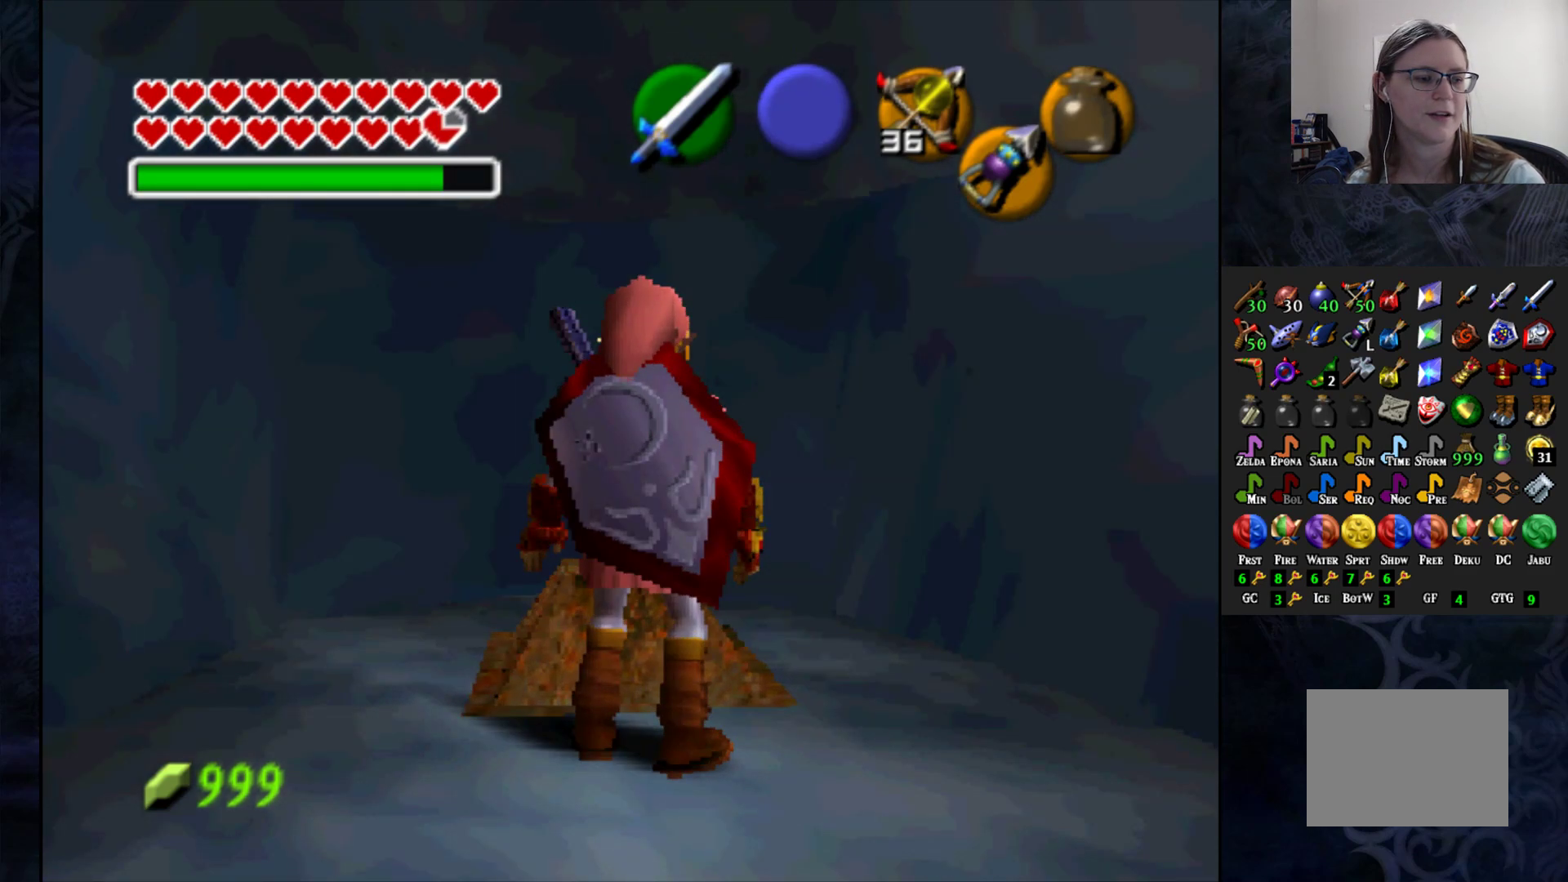
{"buttons": [], "left_stick": "center", "right_stick": "center", "events": []}
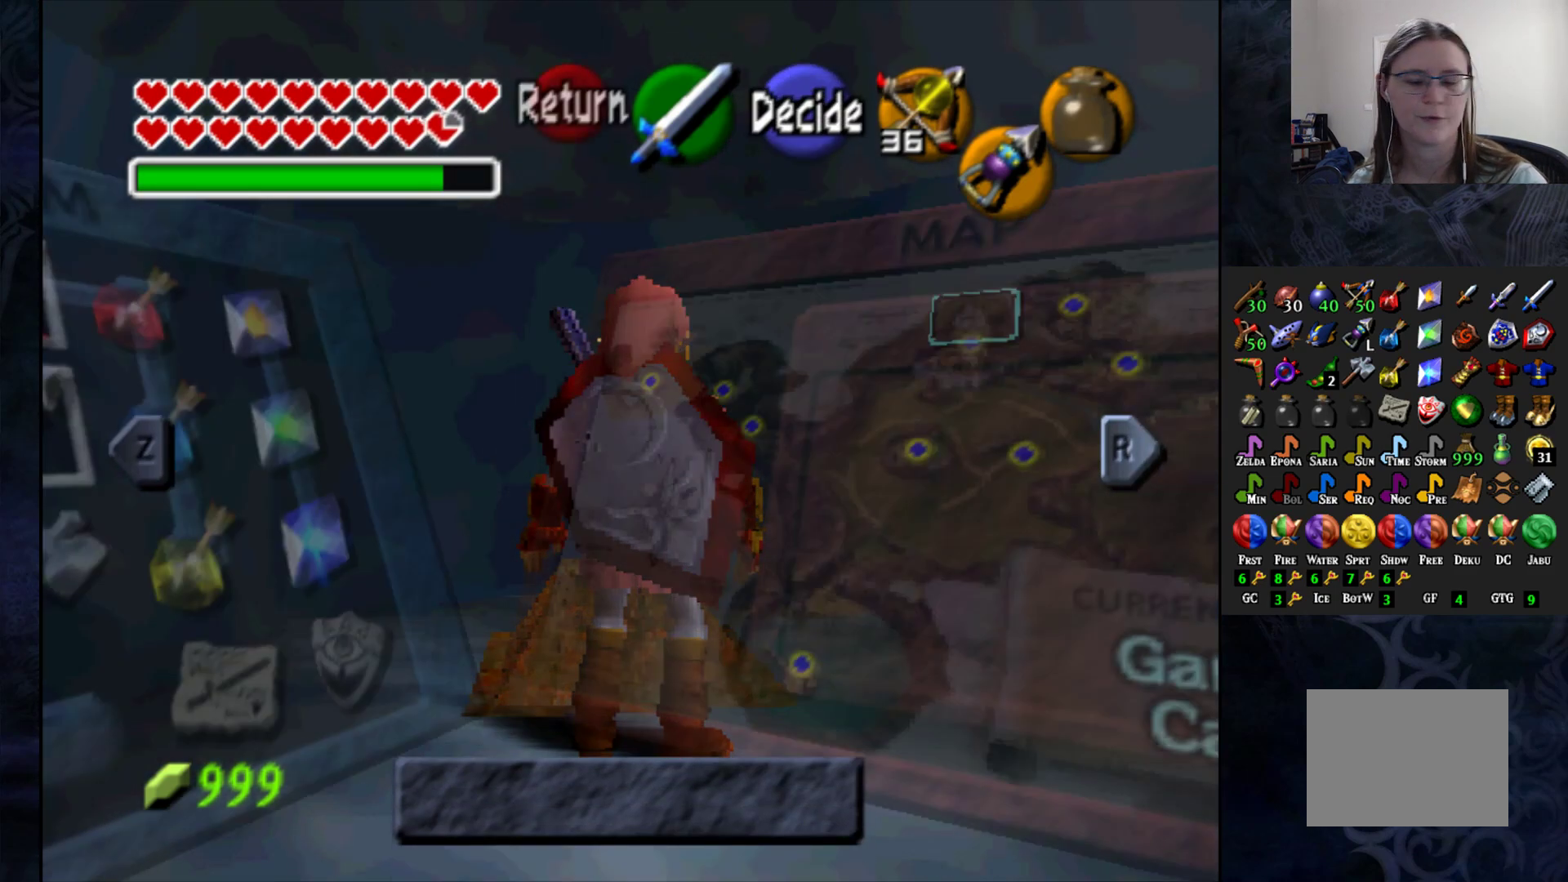
{"buttons": [], "left_stick": "center", "right_stick": "center", "events": []}
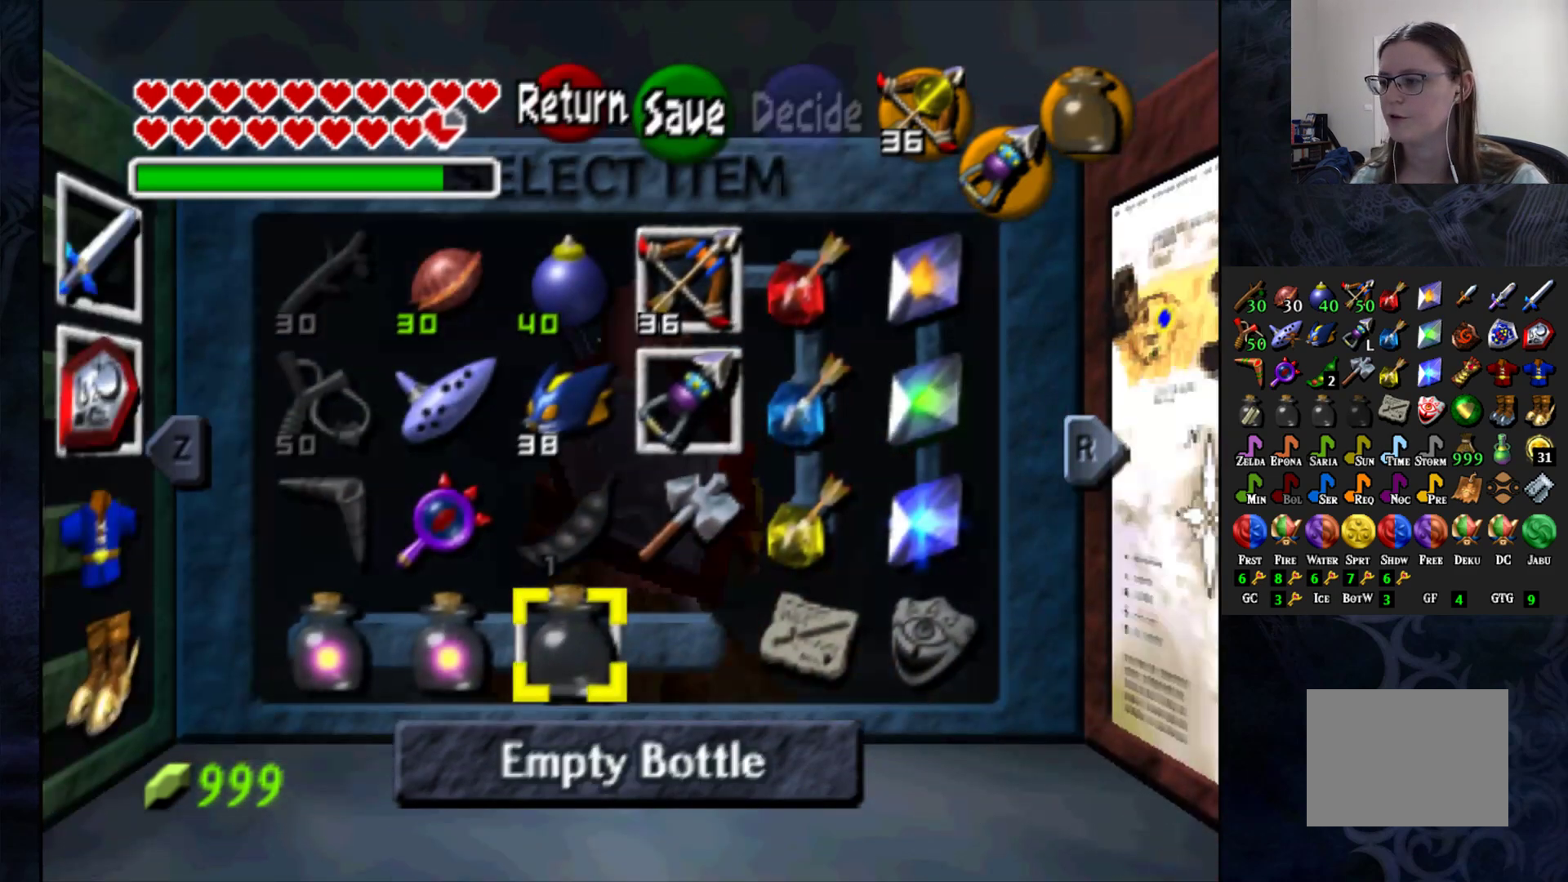
{"buttons": [], "left_stick": "right", "right_stick": "center", "events": [[100, "left_stick", "left"], [200, "left_stick", "center"], [450, "left_stick", "right"]]}
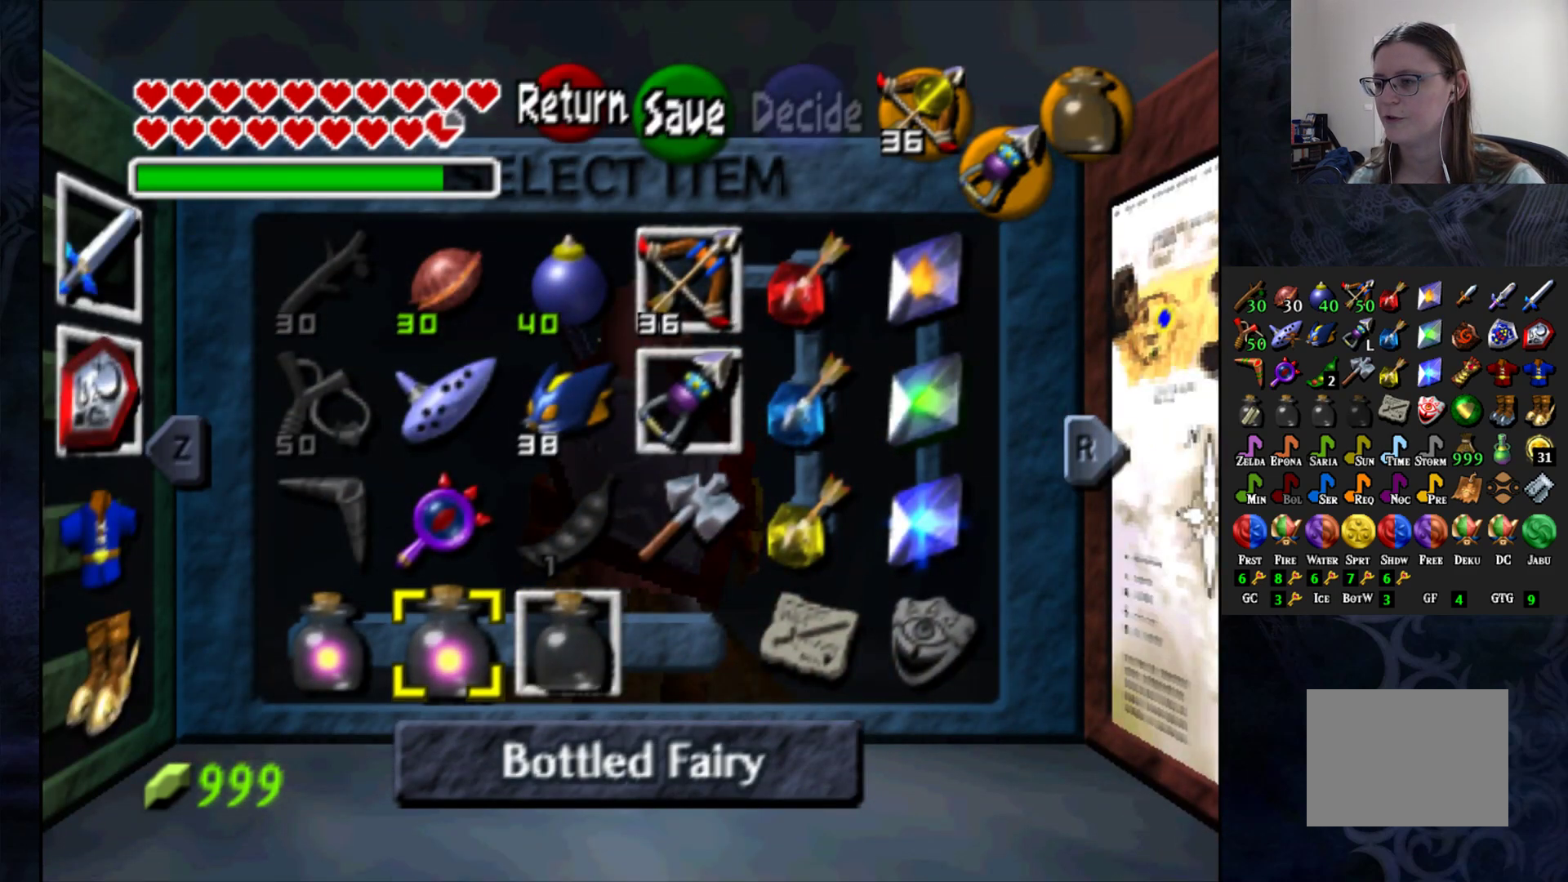
{"buttons": [], "left_stick": "up", "right_stick": "center", "events": [[83, "left_stick", "center"], [150, "left_stick", "right"], [283, "left_stick", "center"], [383, "left_stick", "up"]]}
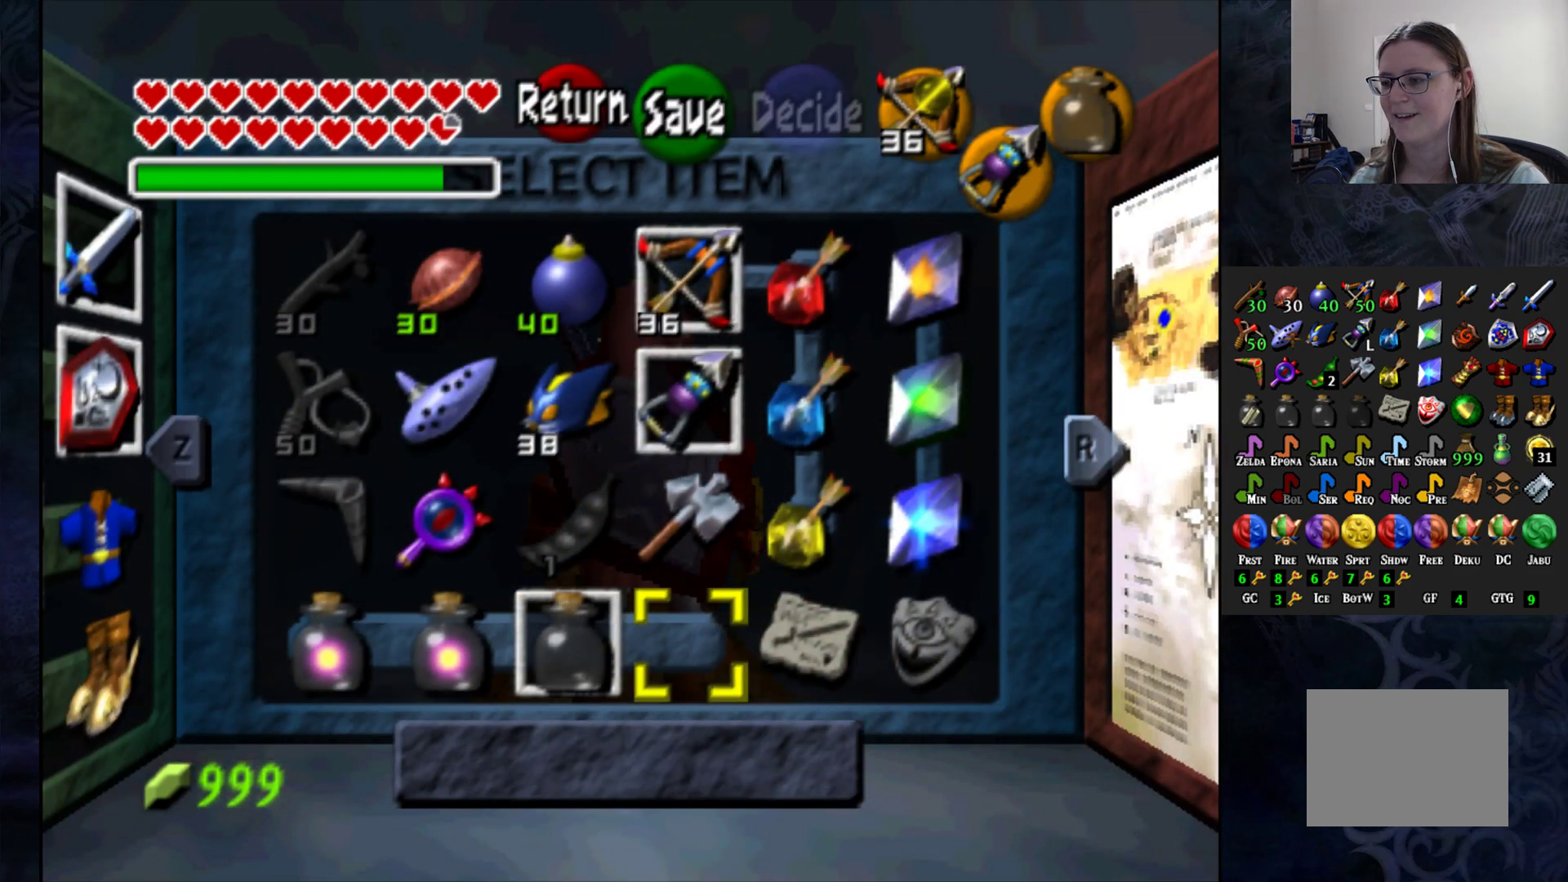
{"buttons": [], "left_stick": "center", "right_stick": "center", "events": [[33, "left_stick", "center"], [183, "TRIANGLE", "down"], [283, "TRIANGLE", "up"]]}
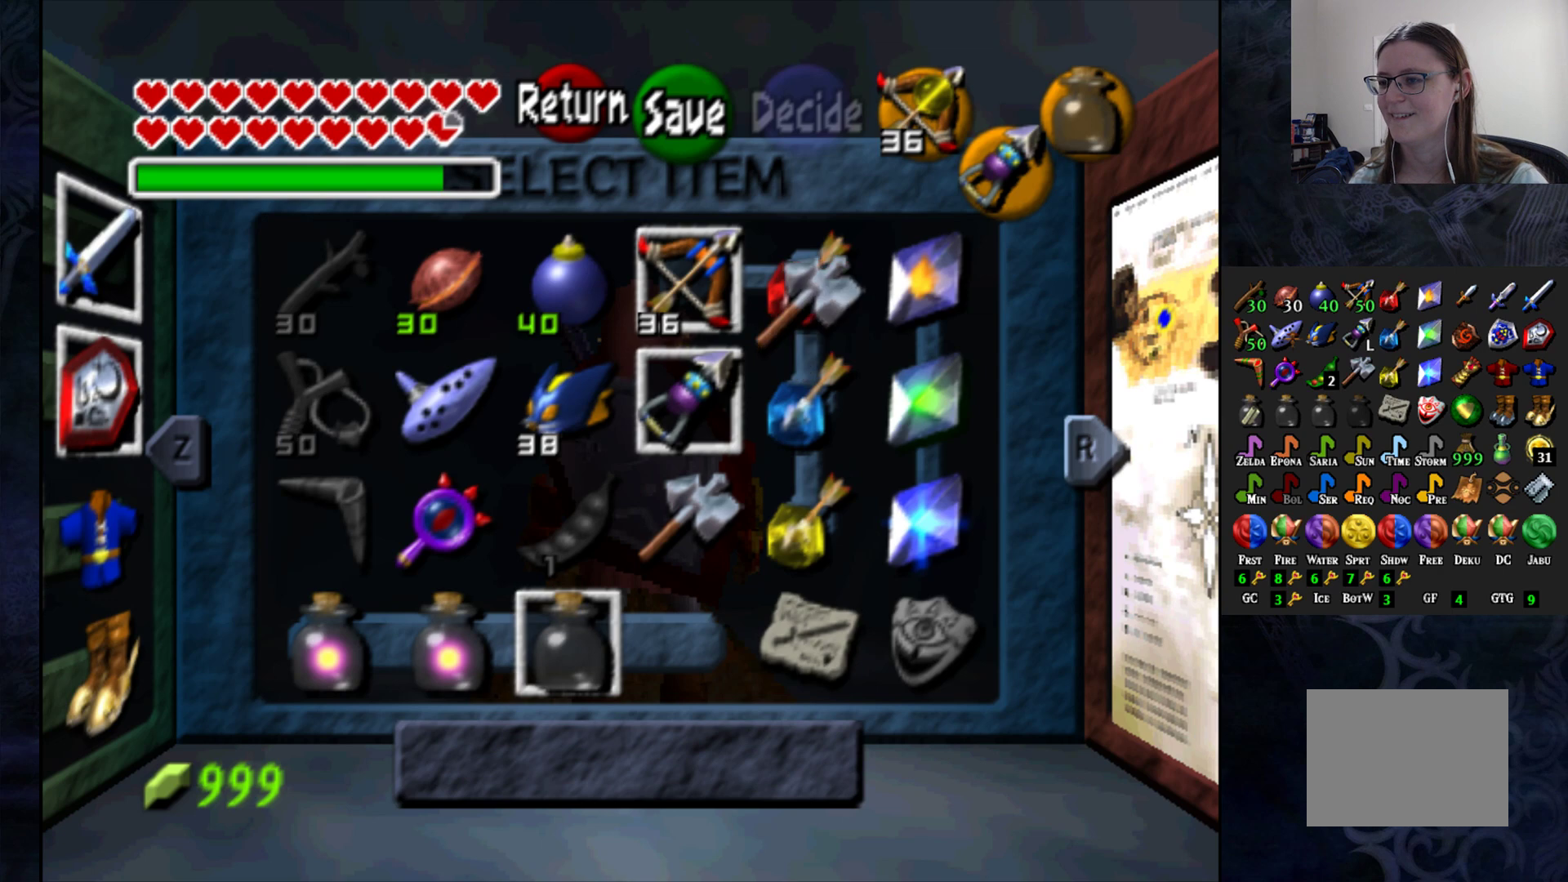
{"buttons": [], "left_stick": "center", "right_stick": "center", "events": [[200, "START", "down"], [333, "START", "up"]]}
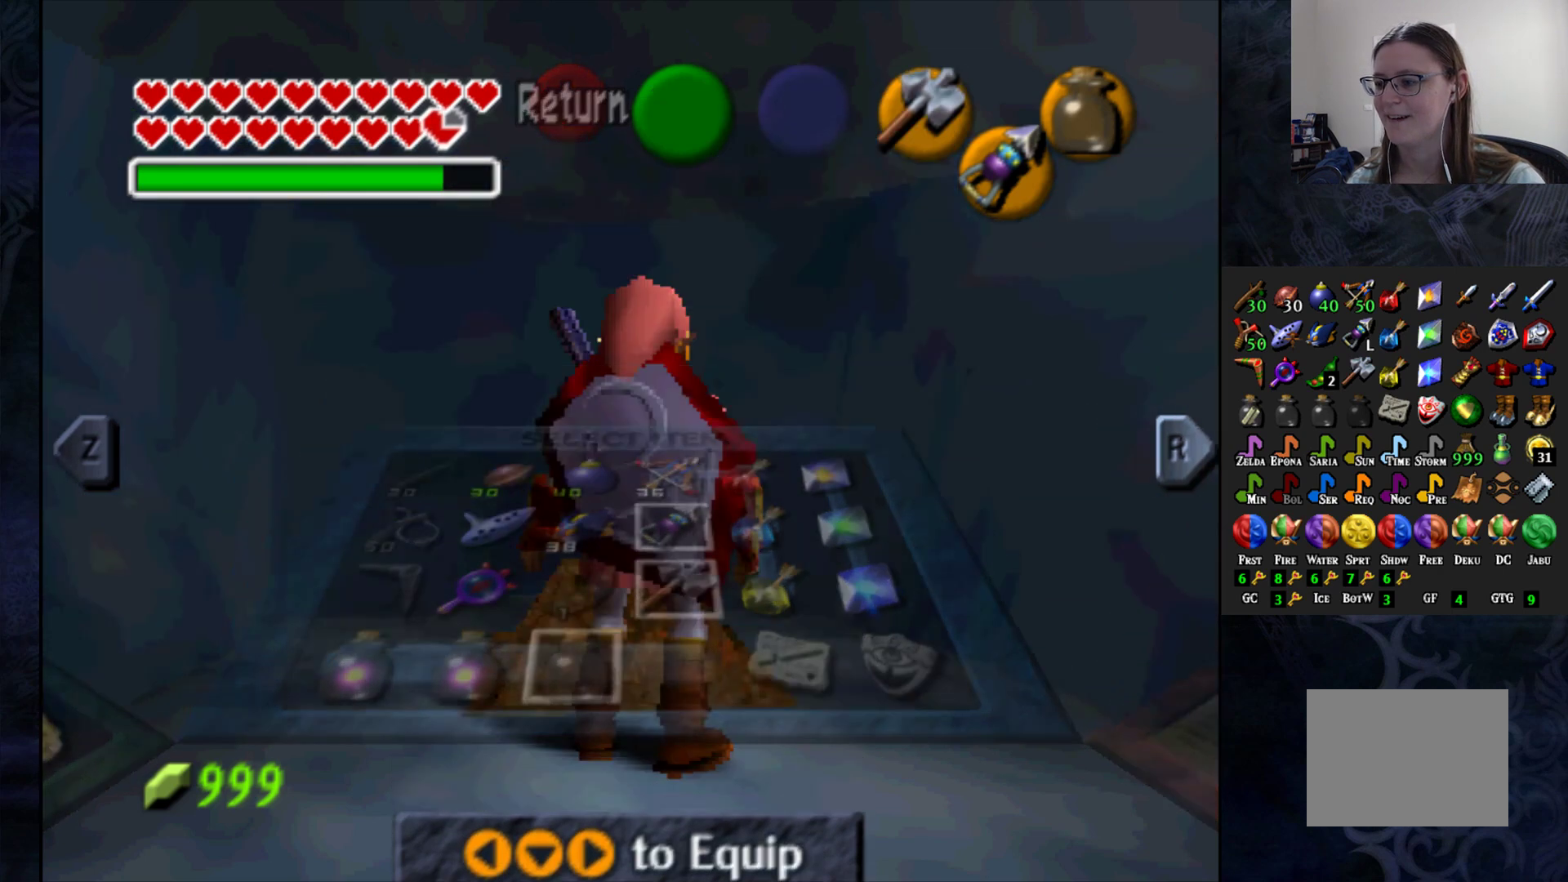
{"buttons": [], "left_stick": "center", "right_stick": "center", "events": [[317, "left_stick", "up"], [450, "left_stick", "center"]]}
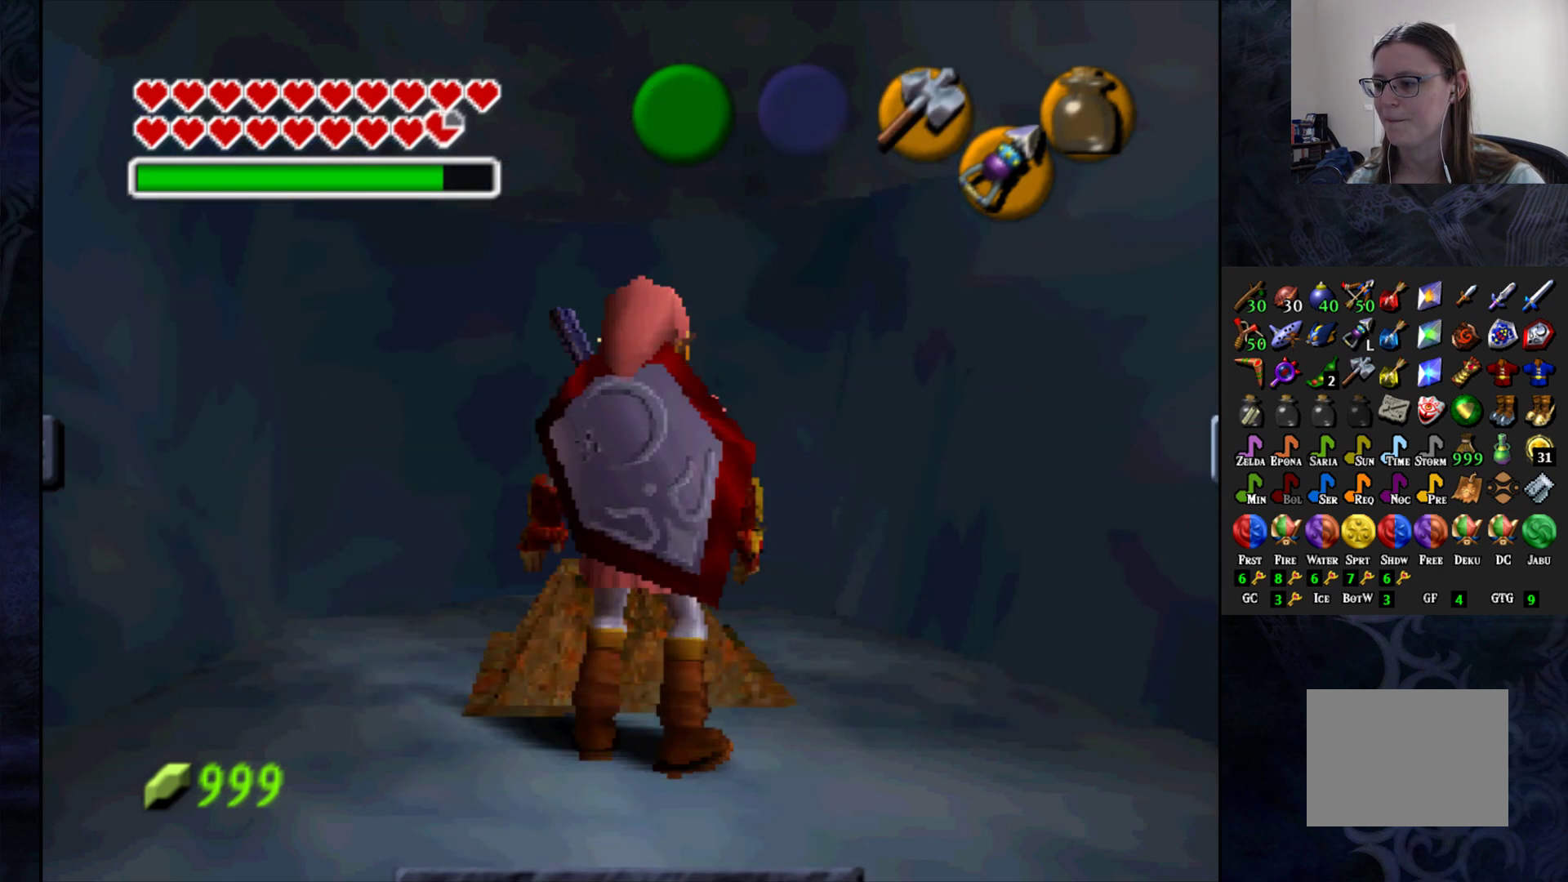
{"buttons": [], "left_stick": "center", "right_stick": "center", "events": [[67, "left_stick", "up"], [83, "TRIANGLE", "down"], [167, "TRIANGLE", "up"], [167, "left_stick", "center"], [233, "TRIANGLE", "down"], [333, "TRIANGLE", "up"], [417, "TRIANGLE", "down"], [500, "TRIANGLE", "up"]]}
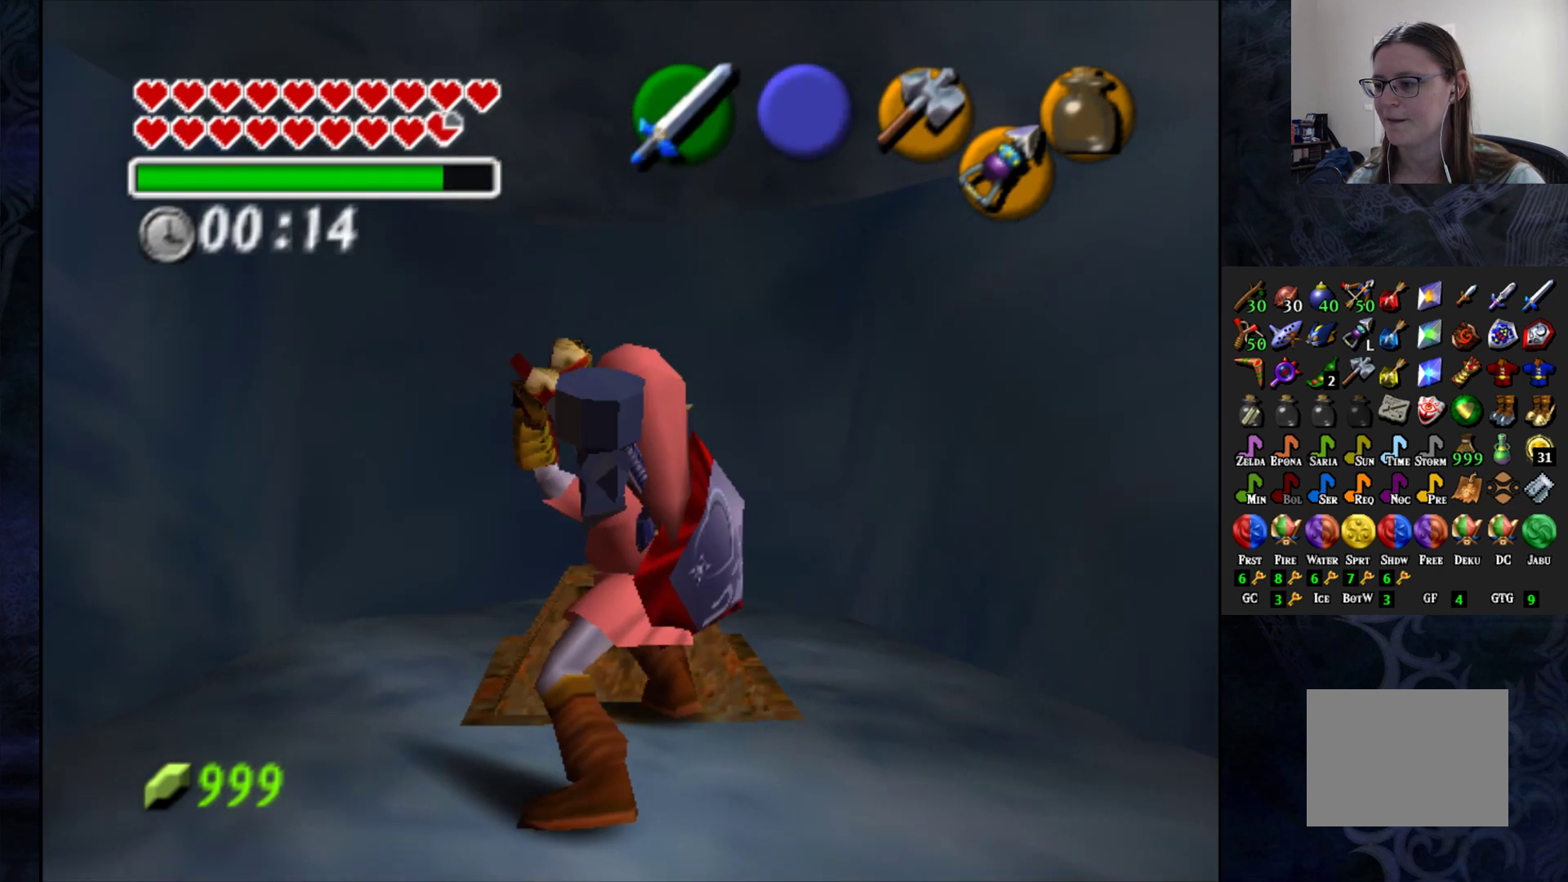
{"buttons": [], "left_stick": "center", "right_stick": "center", "events": []}
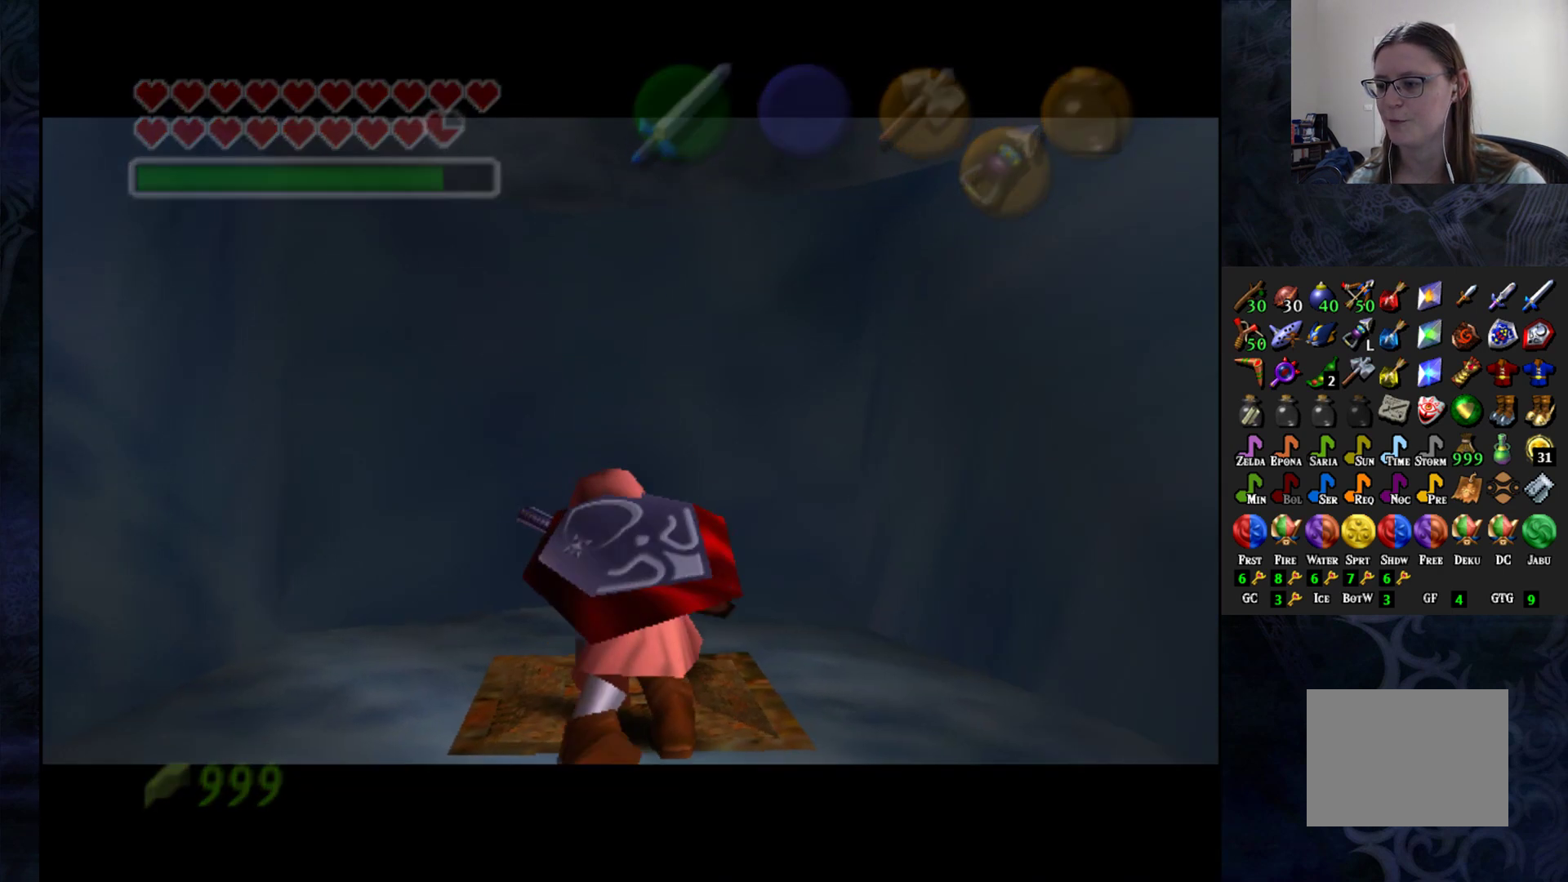
{"buttons": [], "left_stick": "center", "right_stick": "center", "events": []}
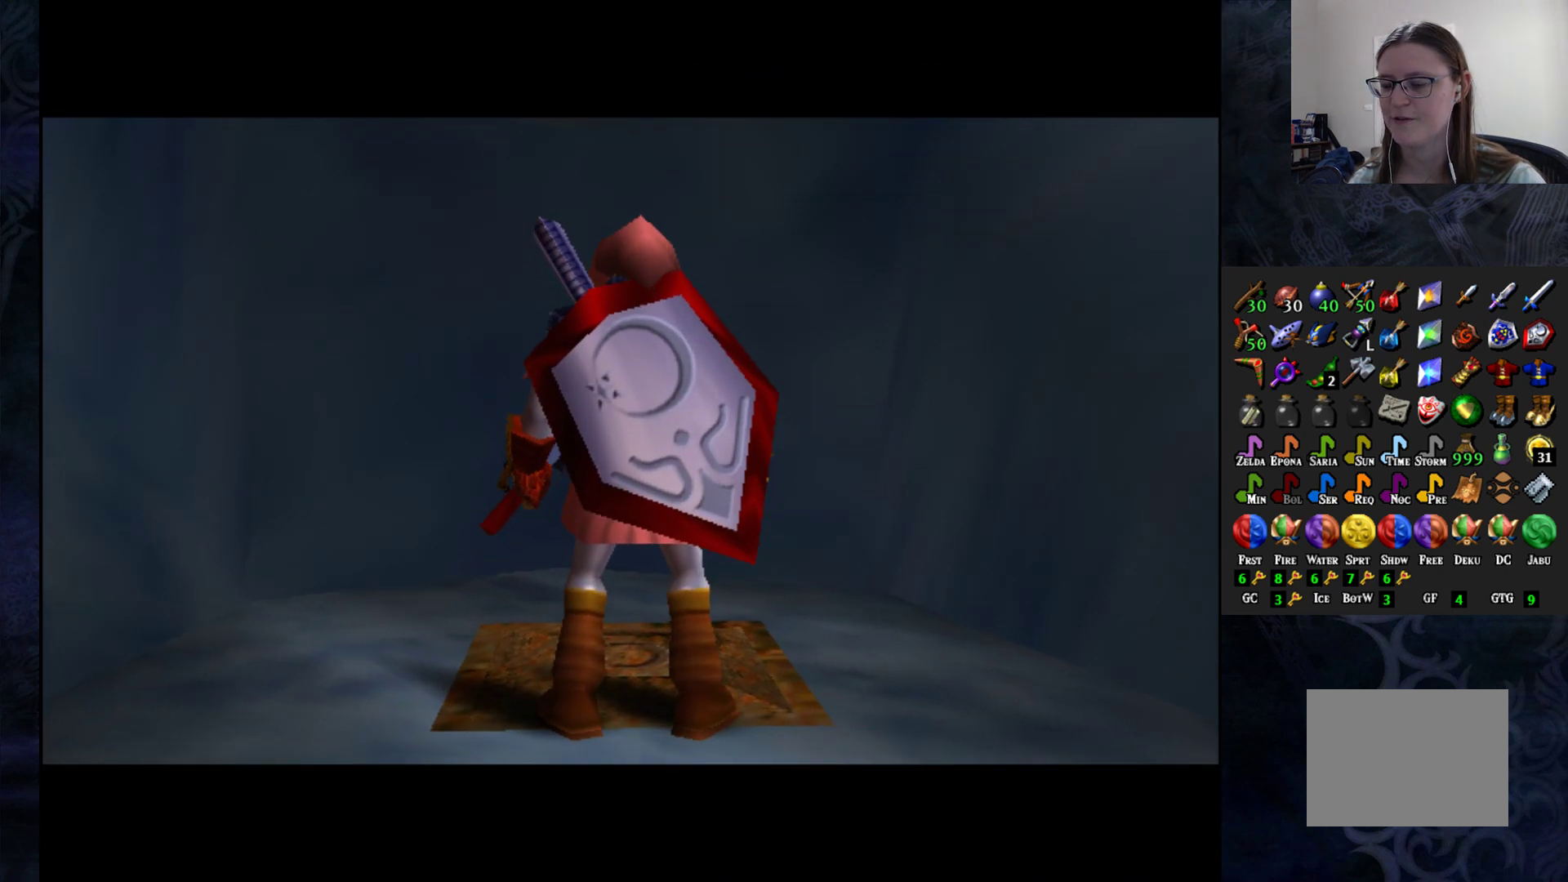
{"buttons": [], "left_stick": "center", "right_stick": "center", "events": []}
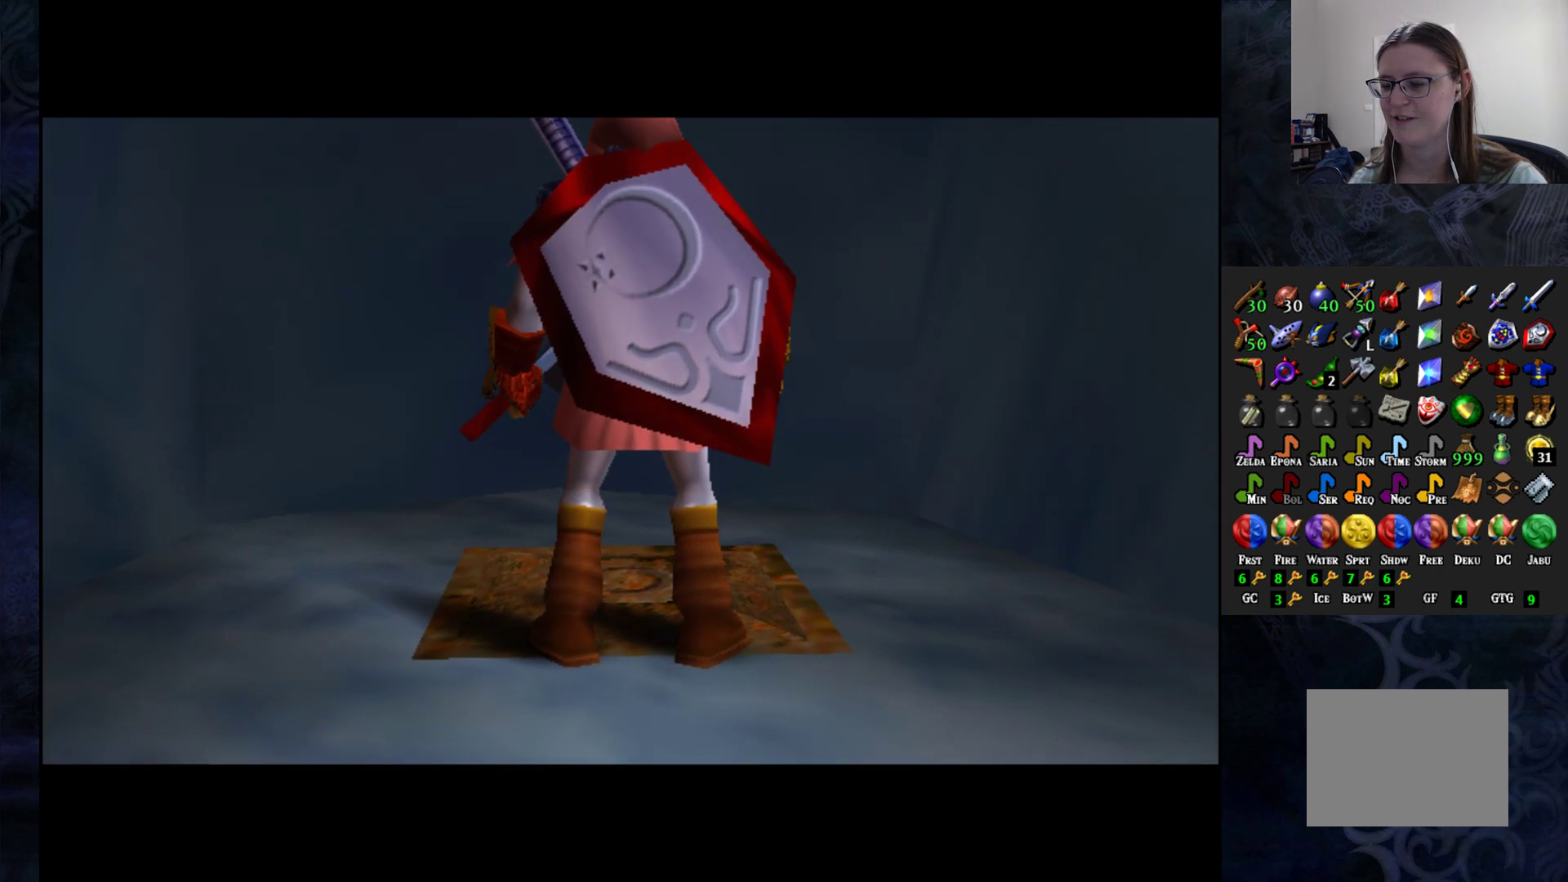
{"buttons": [], "left_stick": "center", "right_stick": "center", "events": []}
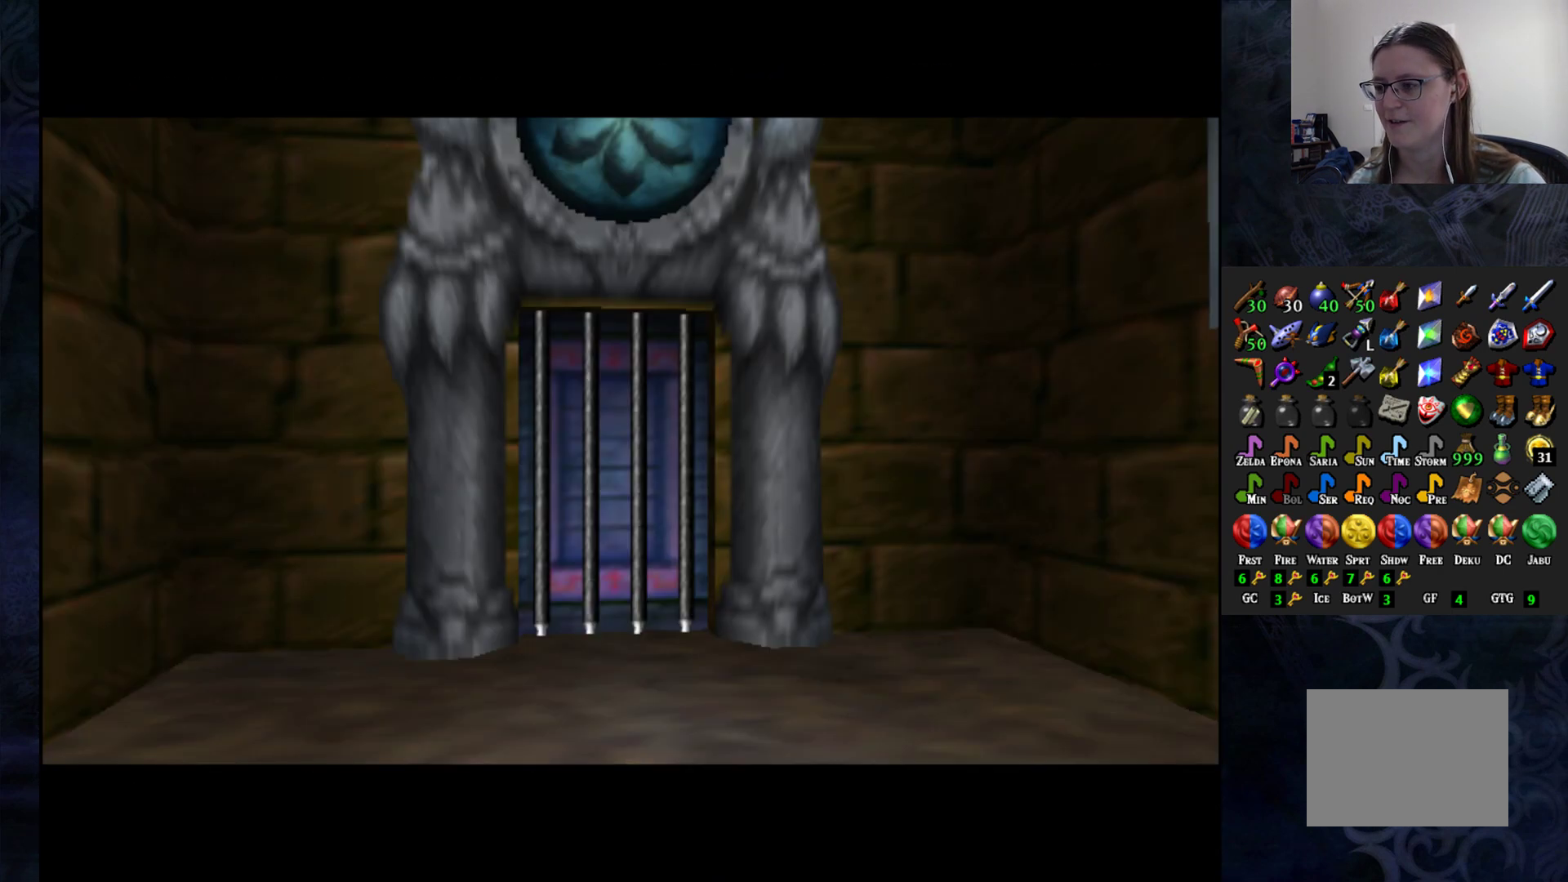
{"buttons": [], "left_stick": "center", "right_stick": "center", "events": []}
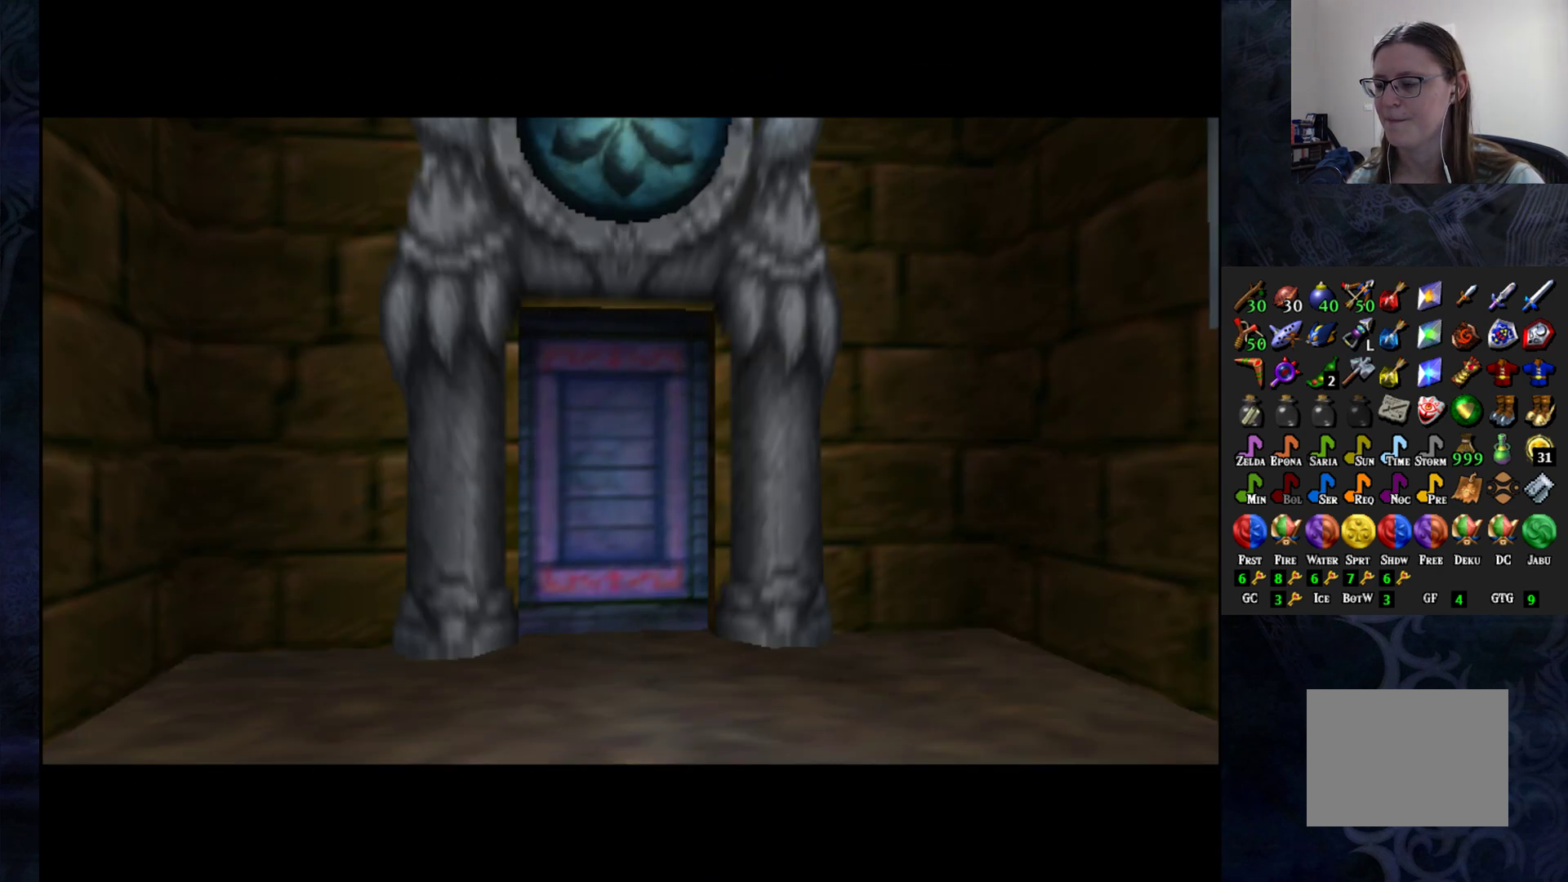
{"buttons": [], "left_stick": "center", "right_stick": "center", "events": []}
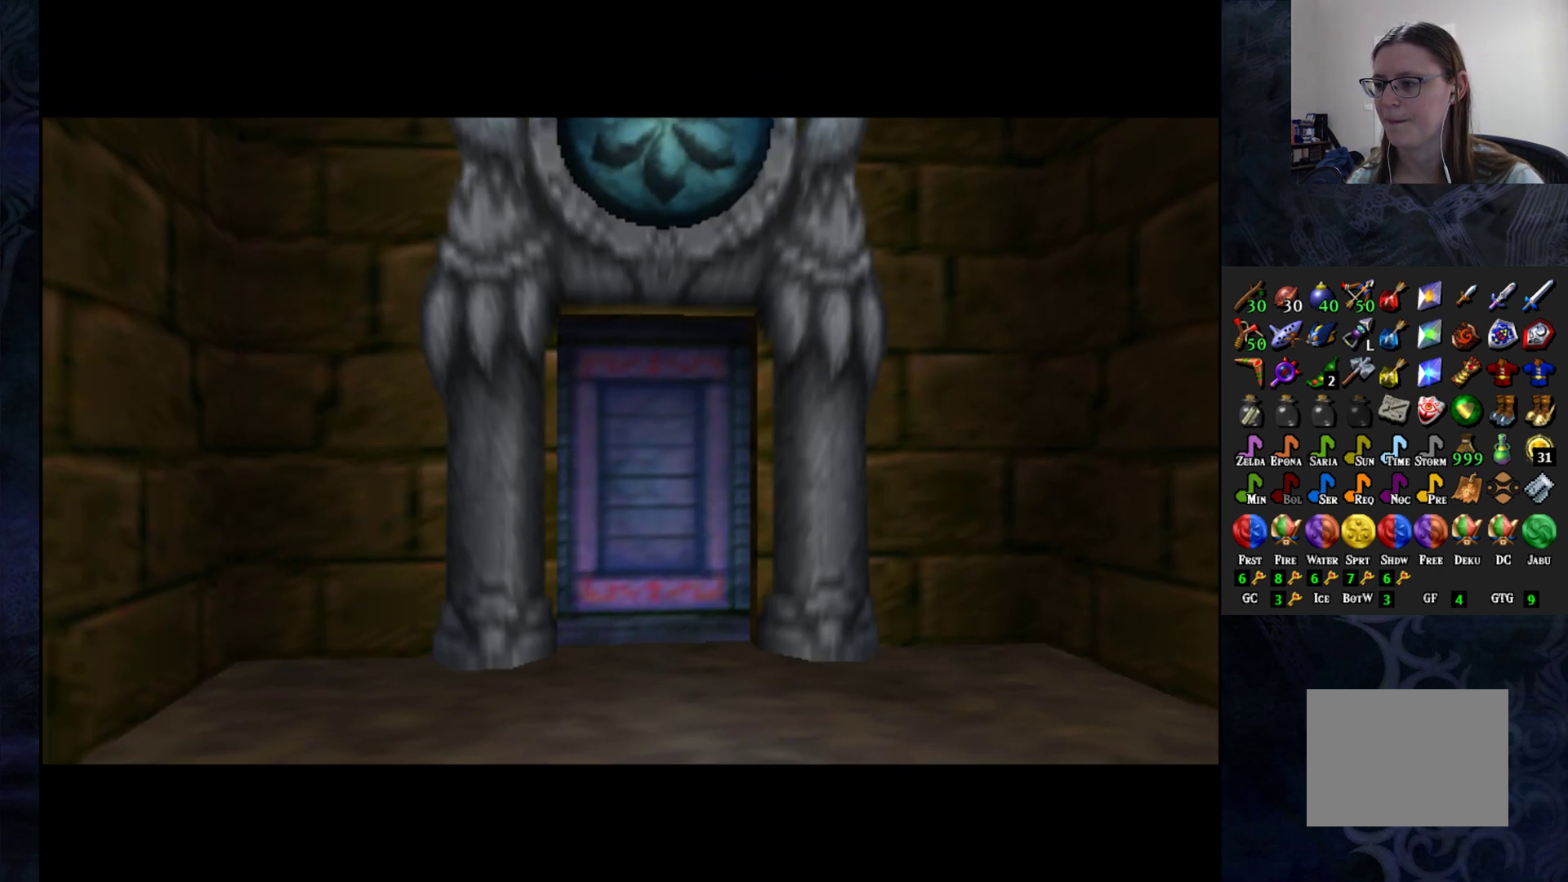
{"buttons": [], "left_stick": "center", "right_stick": "center", "events": []}
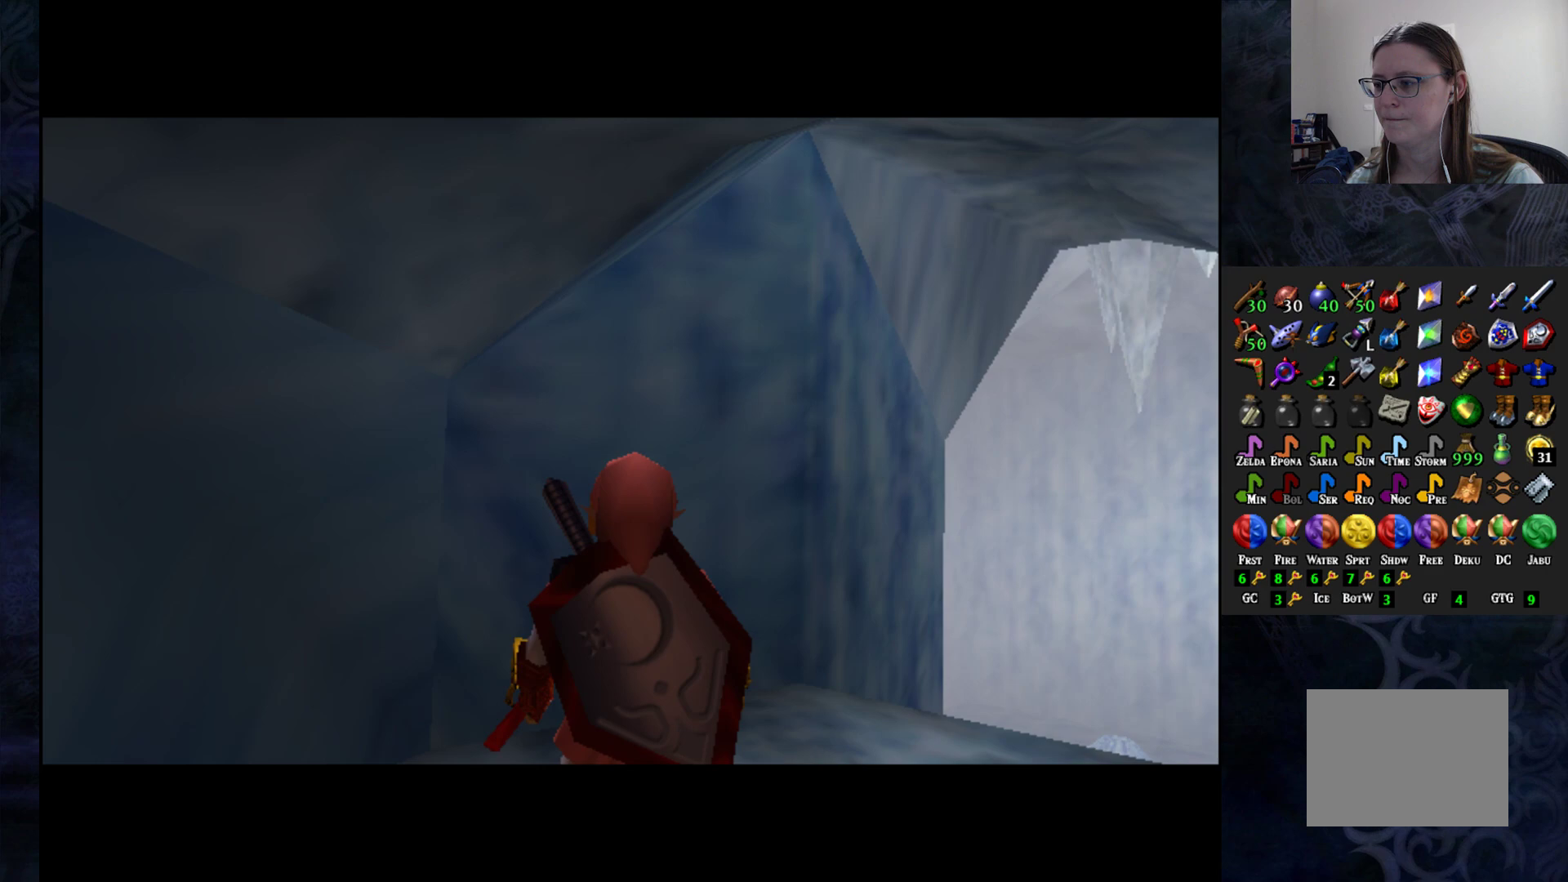
{"buttons": [], "left_stick": "up-right", "right_stick": "center", "events": [[200, "left_stick", "down"], [300, "left_stick", "center"], [500, "left_stick", "up-right"]]}
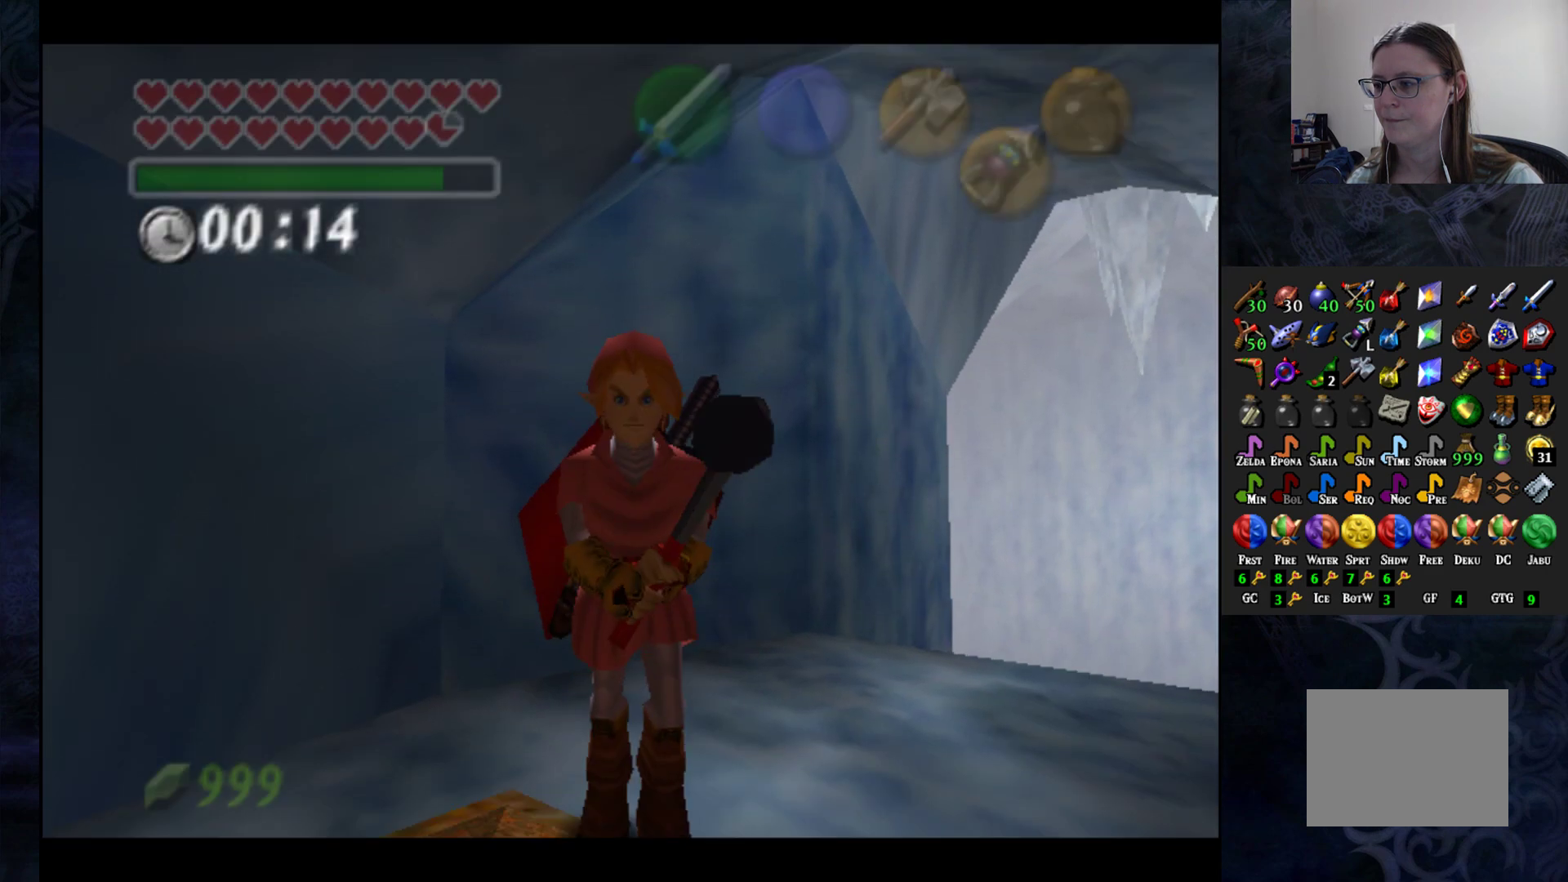
{"buttons": [], "left_stick": "up-right", "right_stick": "center", "events": []}
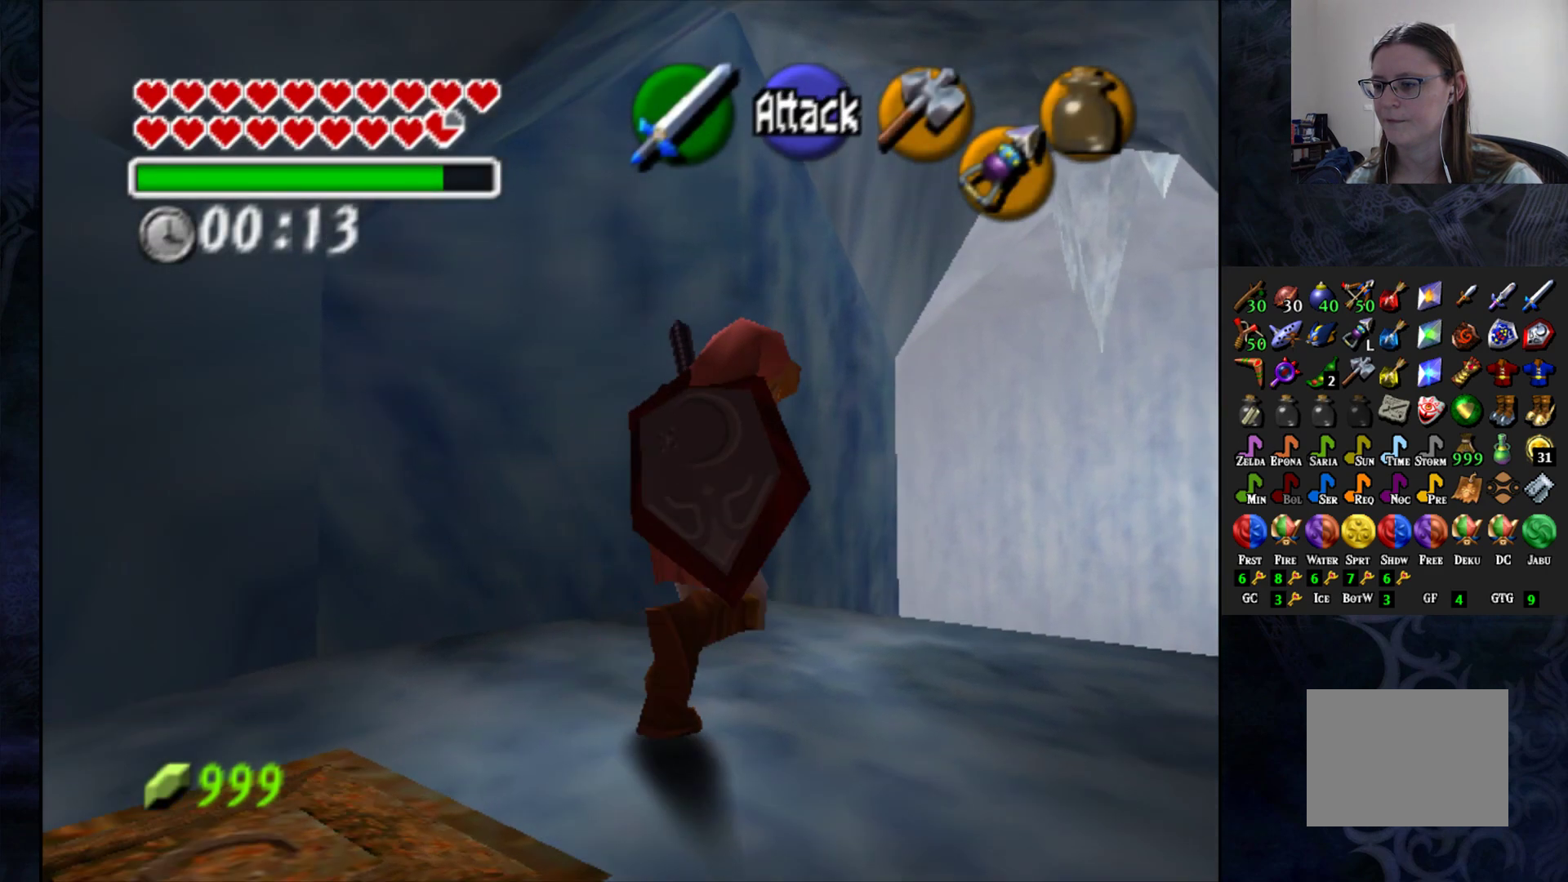
{"buttons": [], "left_stick": "up-right", "right_stick": "center", "events": []}
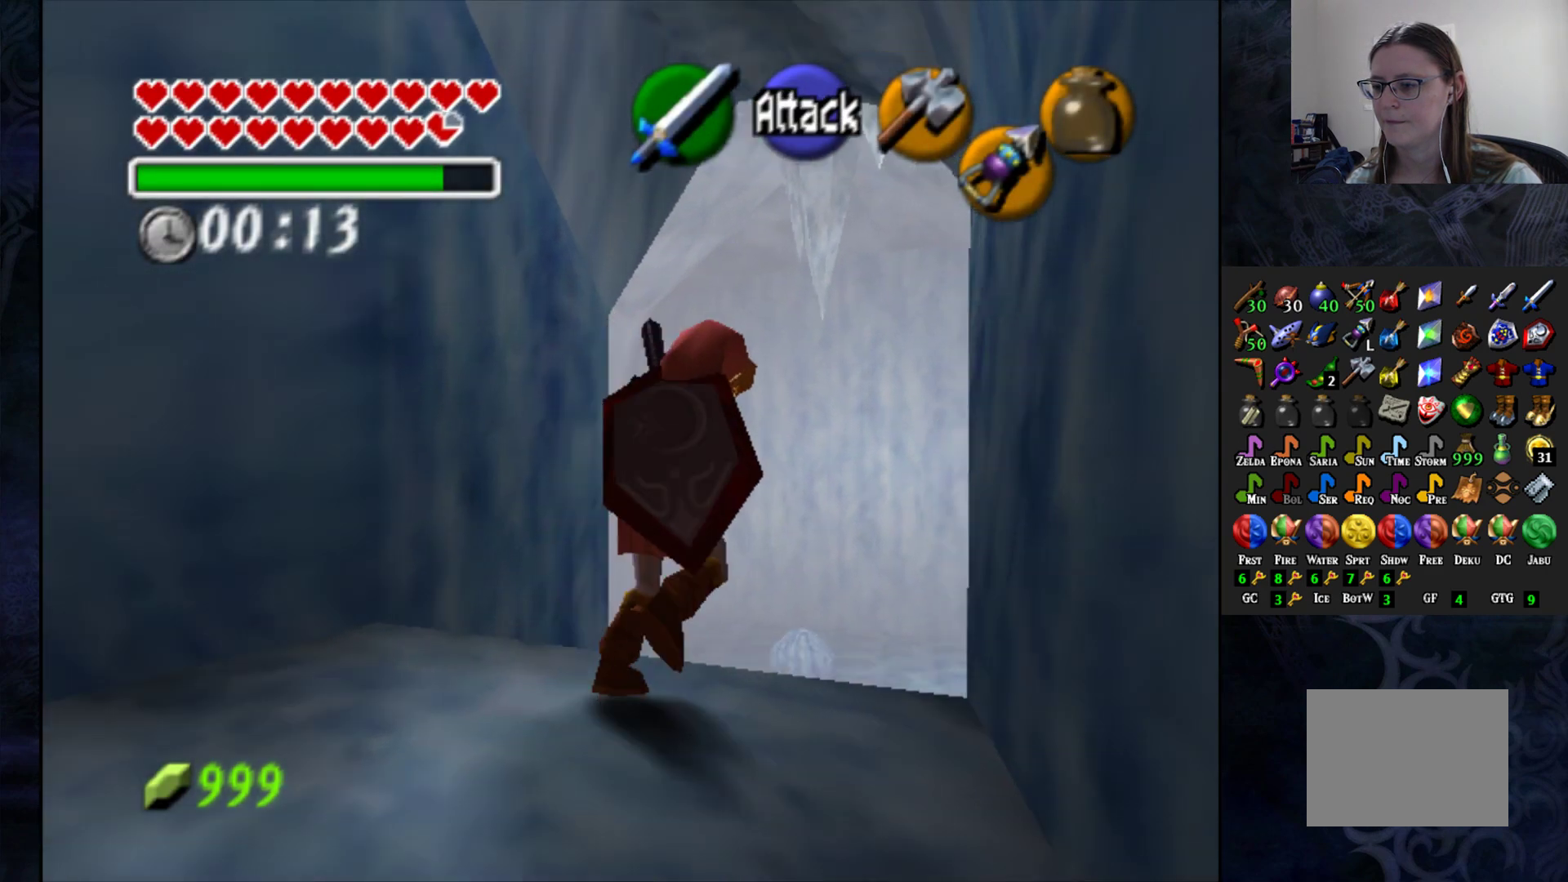
{"buttons": [], "left_stick": "up", "right_stick": "center", "events": [[17, "left_stick", "up"]]}
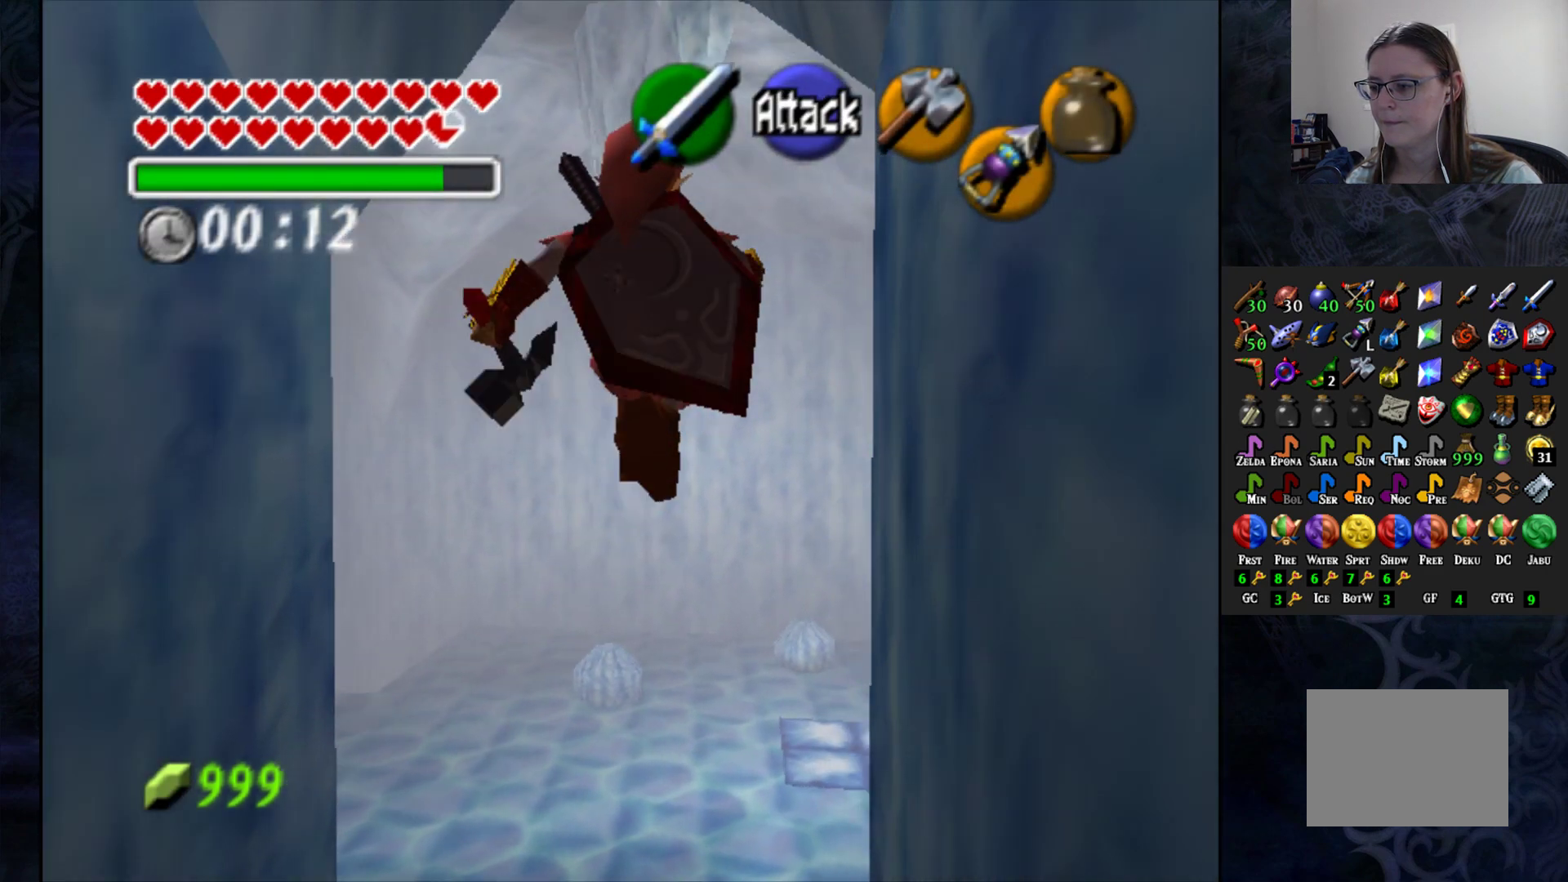
{"buttons": [], "left_stick": "up", "right_stick": "center", "events": []}